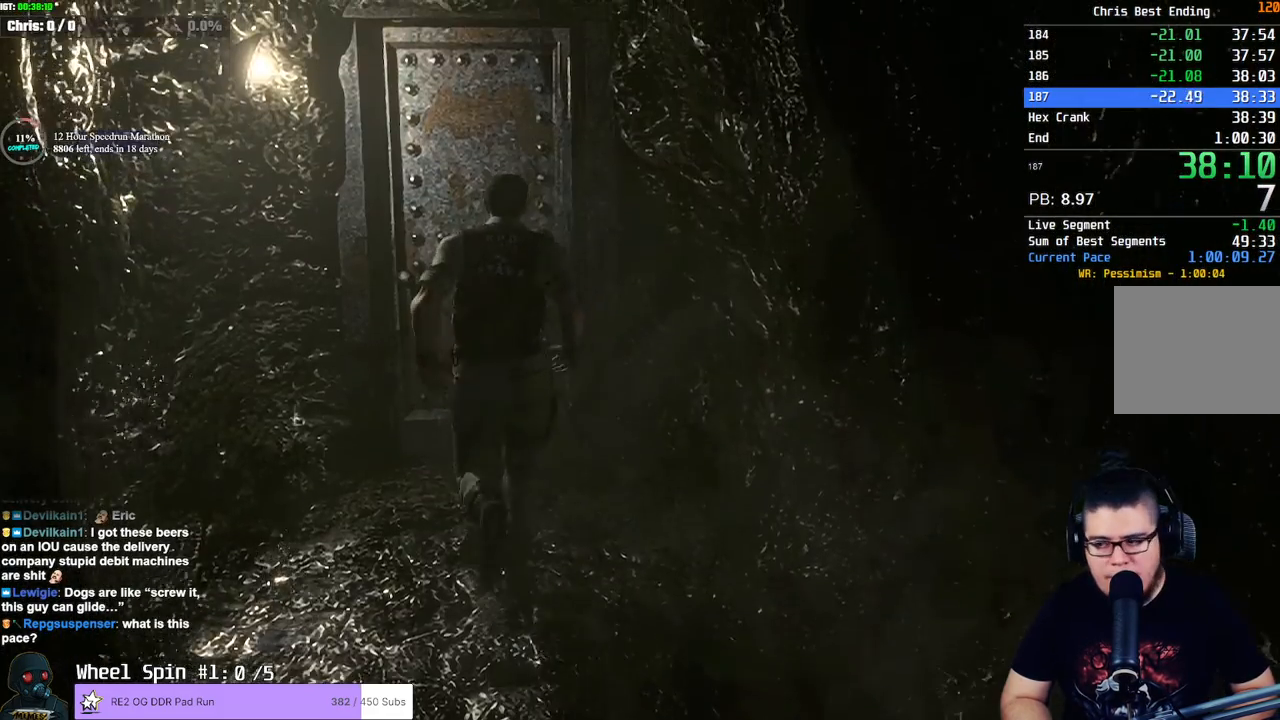
Gameplay with a controller (PlayStation layout); each line is a JSON object with the inputs held at the frame after it. "events" lists button and stick changes between this image and that frame as [ms after this image, input, new state], when the widget could be followed in between. Not read: L1 R1 R3.
{"buttons": ["CROSS"], "left_stick": "up-left", "right_stick": "center", "events": []}
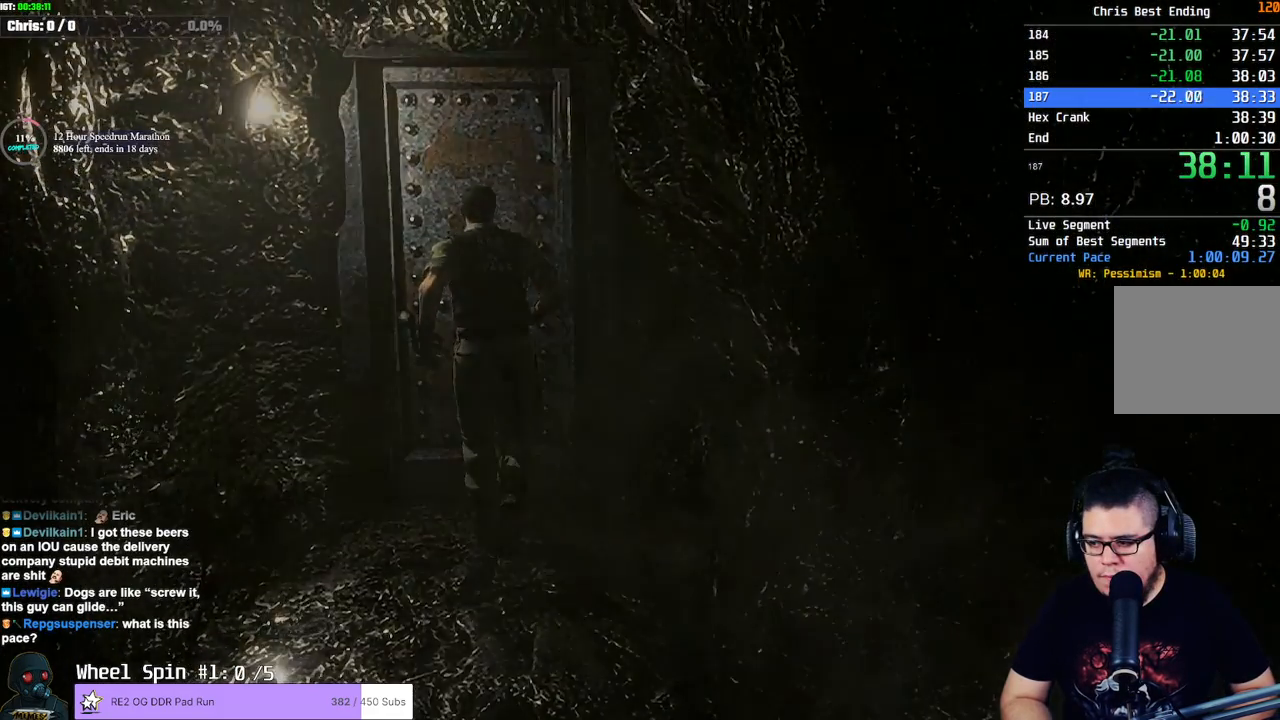
{"buttons": [], "left_stick": "center", "right_stick": "center", "events": [[283, "CROSS", "up"], [317, "left_stick", "center"]]}
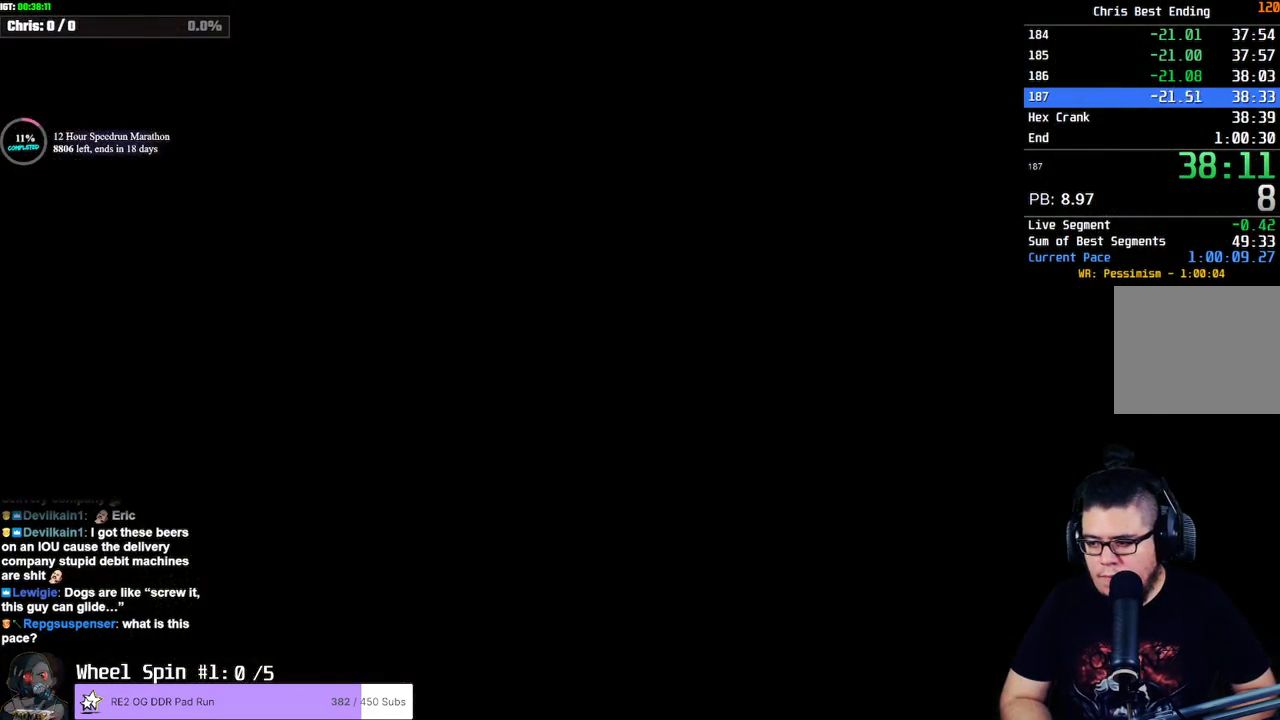
{"buttons": ["DPAD_UP"], "left_stick": "center", "right_stick": "center", "events": [[450, "DPAD_UP", "down"]]}
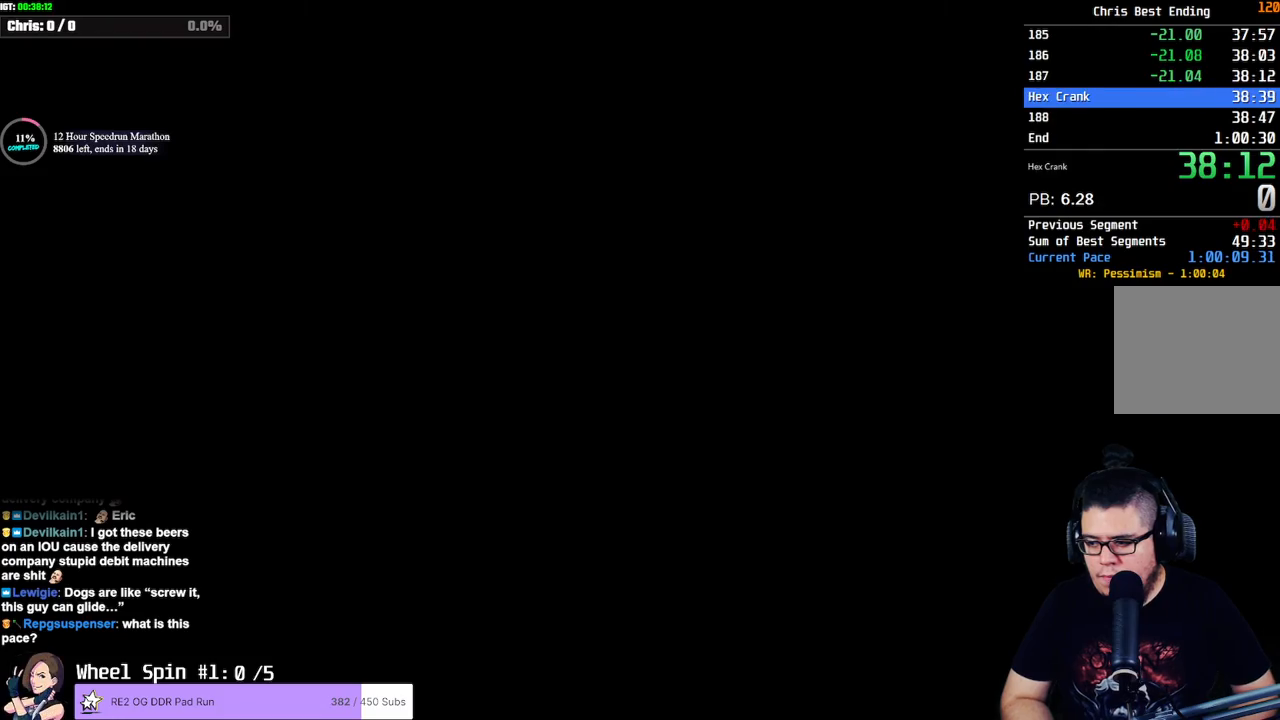
{"buttons": ["SQUARE", "DPAD_UP"], "left_stick": "center", "right_stick": "center", "events": [[17, "SQUARE", "down"]]}
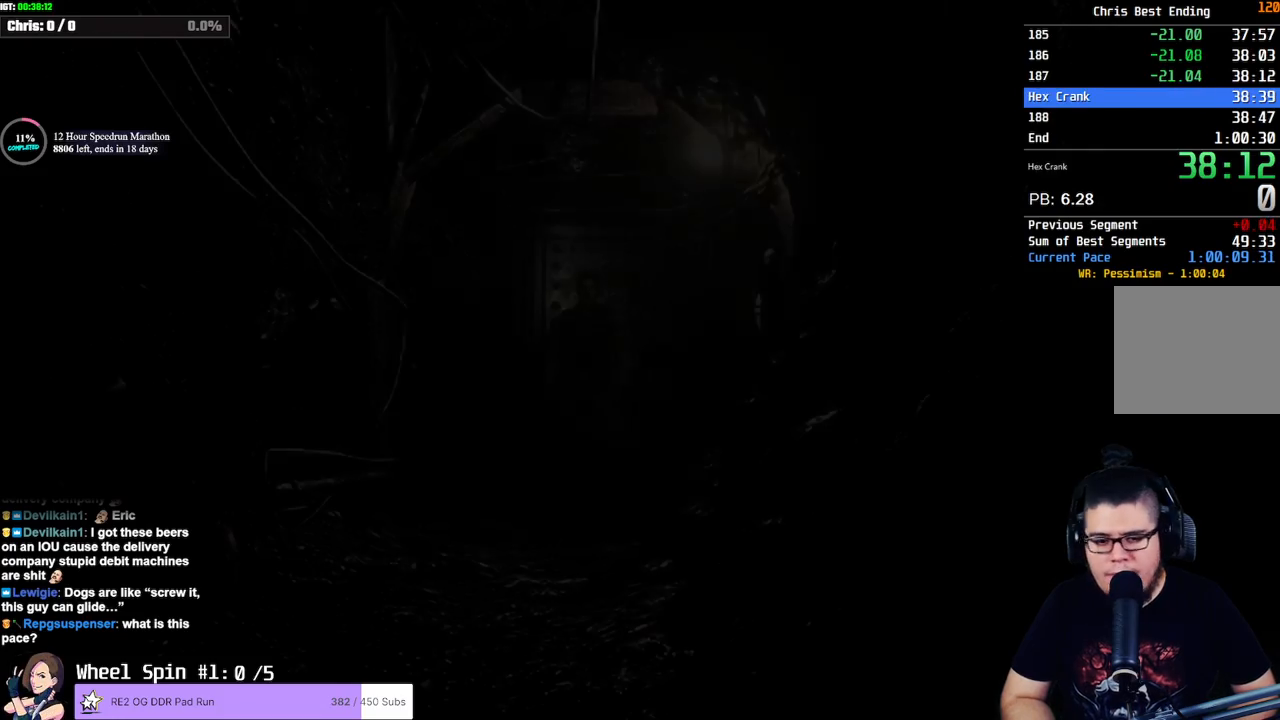
{"buttons": ["SQUARE", "DPAD_UP"], "left_stick": "center", "right_stick": "center", "events": []}
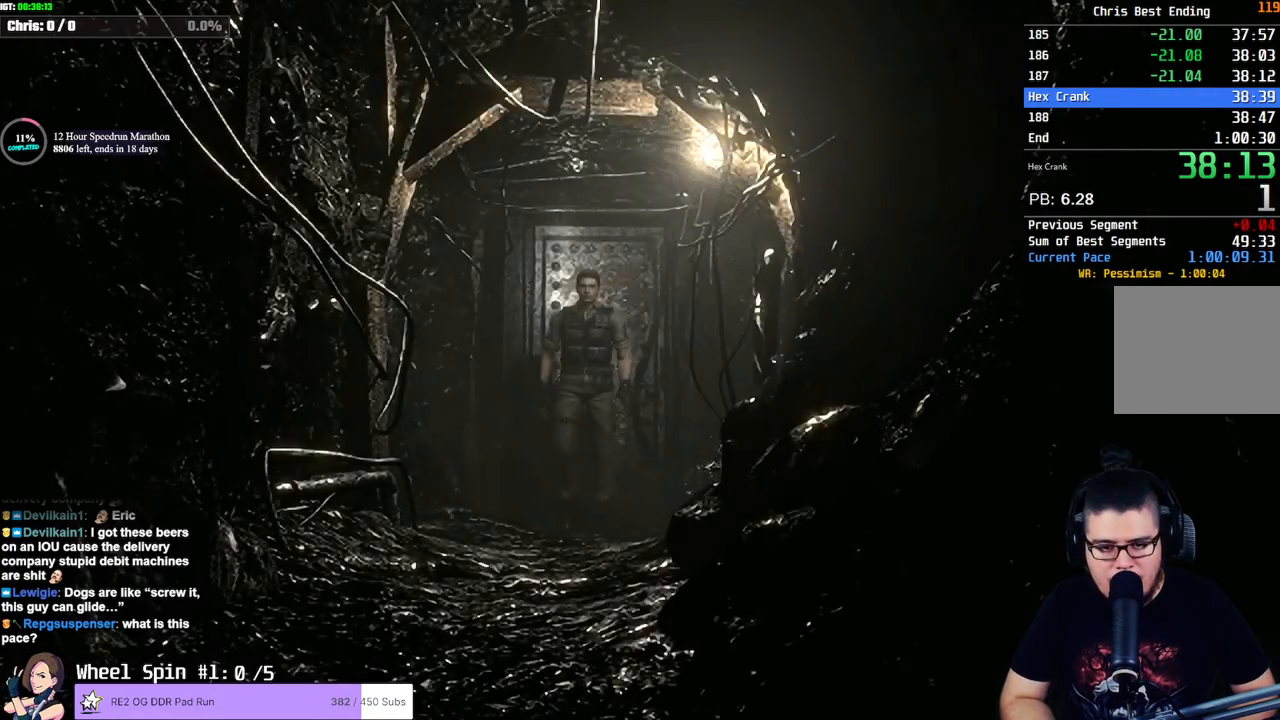
{"buttons": ["SQUARE", "DPAD_UP"], "left_stick": "center", "right_stick": "center", "events": []}
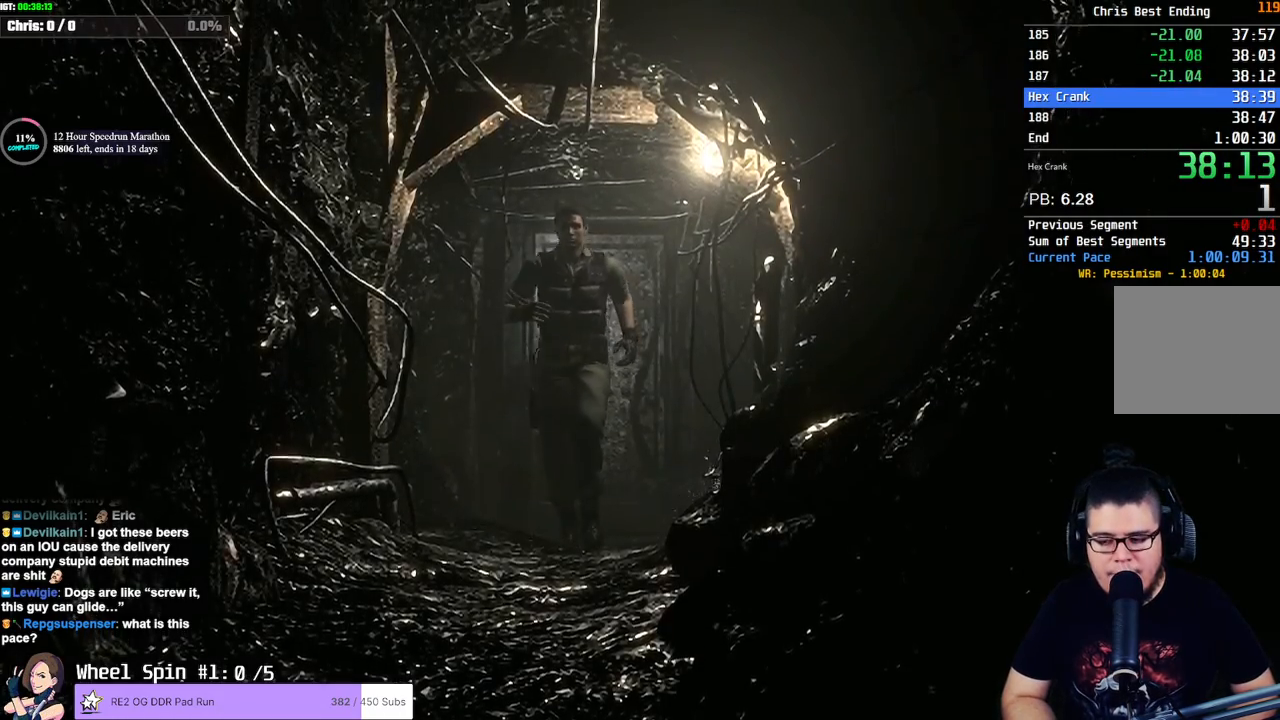
{"buttons": ["SQUARE", "DPAD_UP"], "left_stick": "center", "right_stick": "center", "events": []}
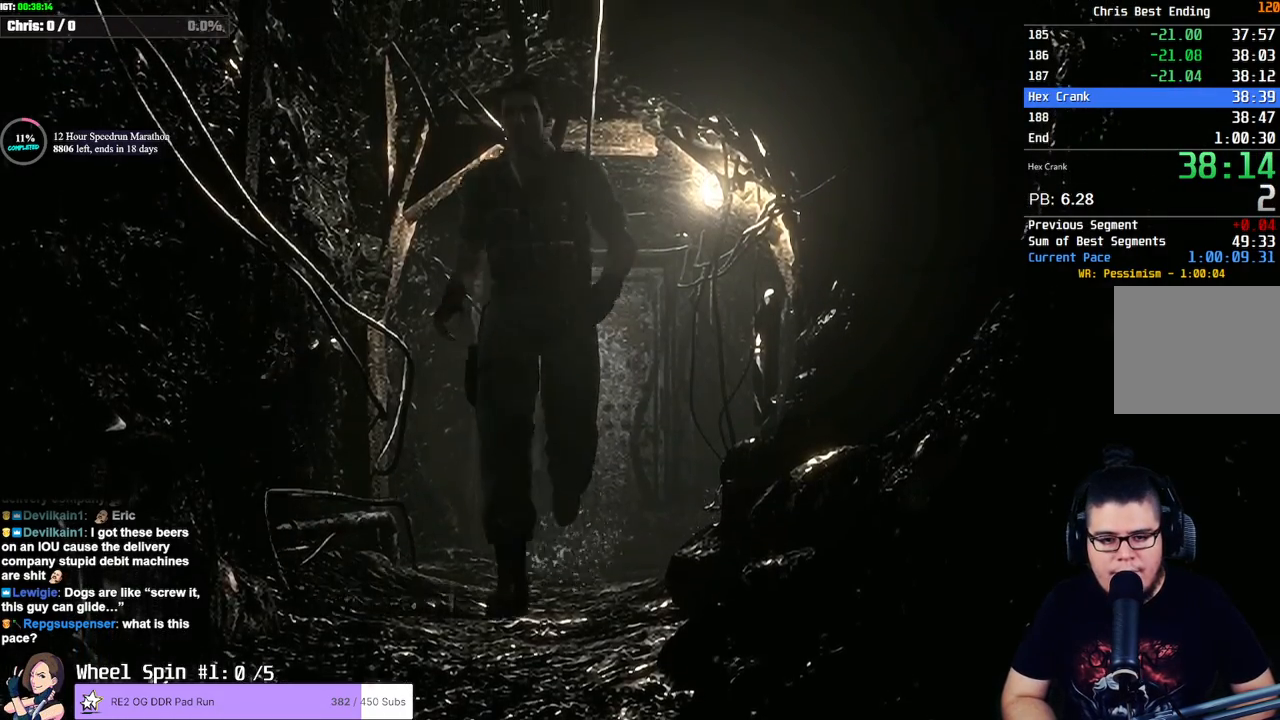
{"buttons": ["SQUARE", "DPAD_UP"], "left_stick": "center", "right_stick": "center", "events": []}
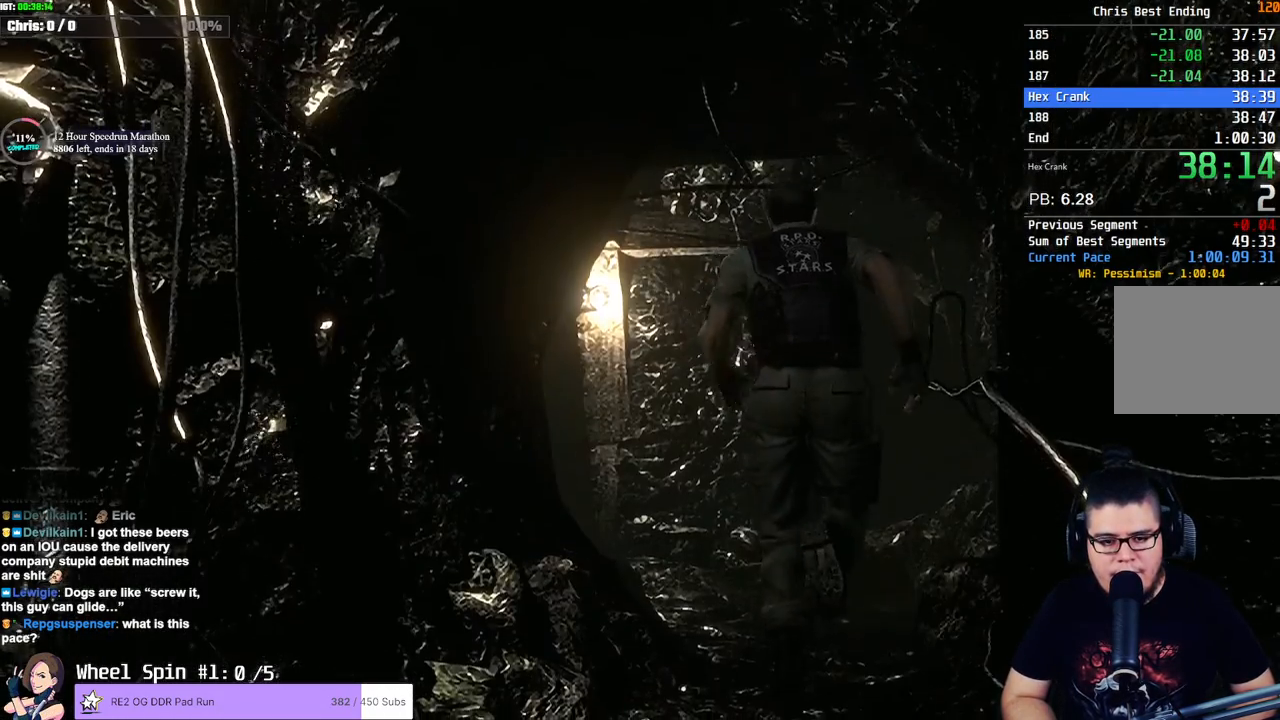
{"buttons": ["SQUARE", "DPAD_UP"], "left_stick": "center", "right_stick": "center", "events": [[267, "DPAD_LEFT", "down"], [383, "DPAD_LEFT", "up"]]}
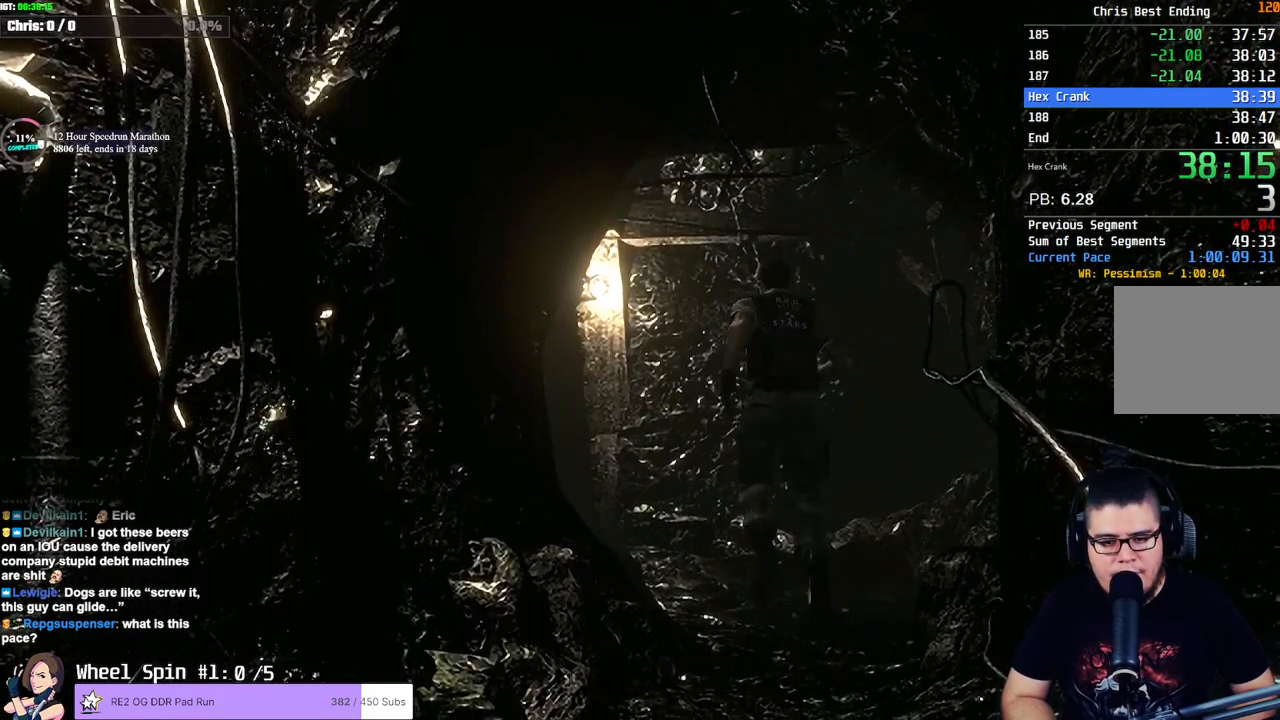
{"buttons": ["SQUARE", "DPAD_UP"], "left_stick": "center", "right_stick": "center", "events": [[200, "DPAD_LEFT", "down"], [367, "DPAD_LEFT", "up"]]}
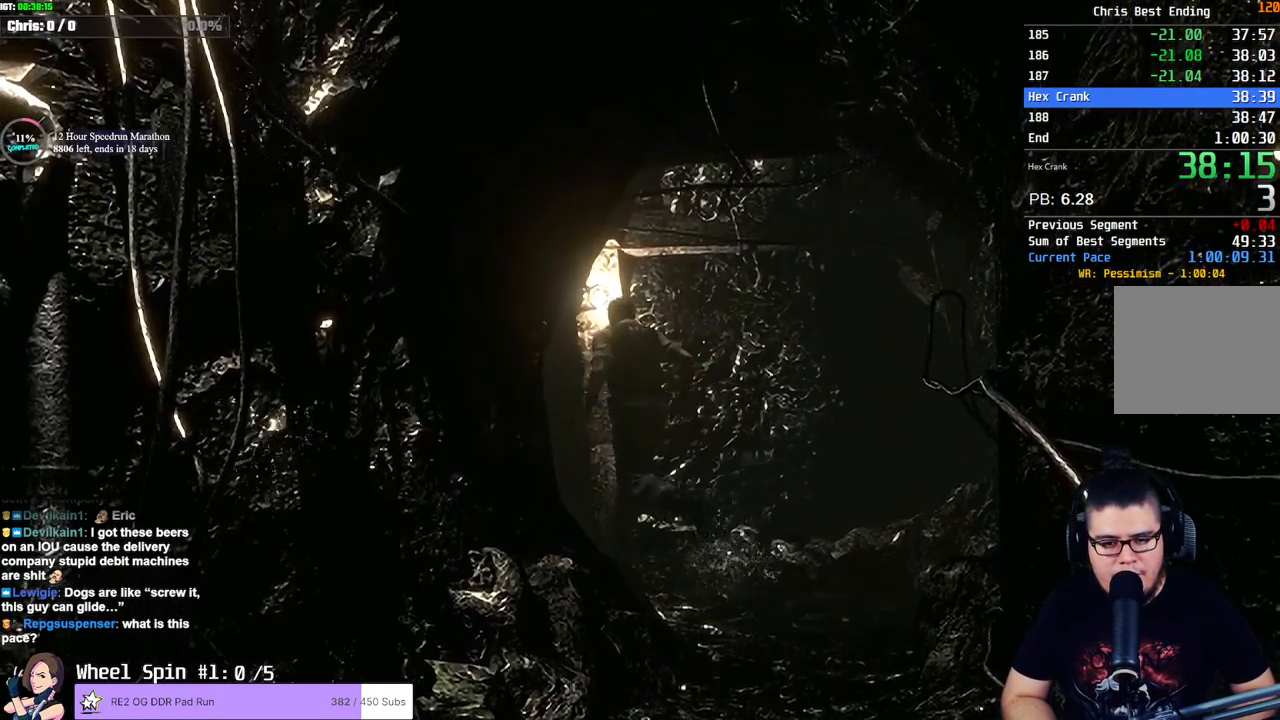
{"buttons": ["SQUARE", "DPAD_UP"], "left_stick": "center", "right_stick": "center", "events": [[67, "DPAD_LEFT", "down"], [267, "DPAD_LEFT", "up"]]}
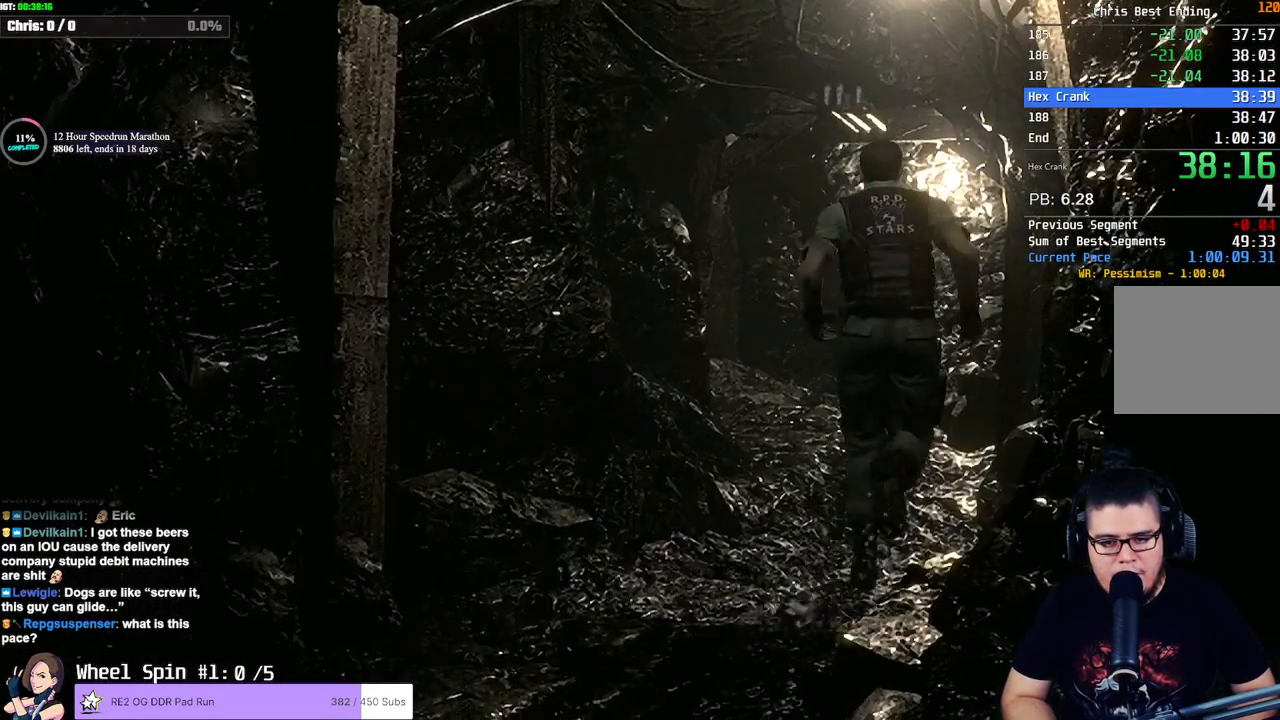
{"buttons": ["SQUARE", "DPAD_UP"], "left_stick": "center", "right_stick": "center", "events": [[50, "DPAD_LEFT", "down"], [150, "DPAD_LEFT", "up"]]}
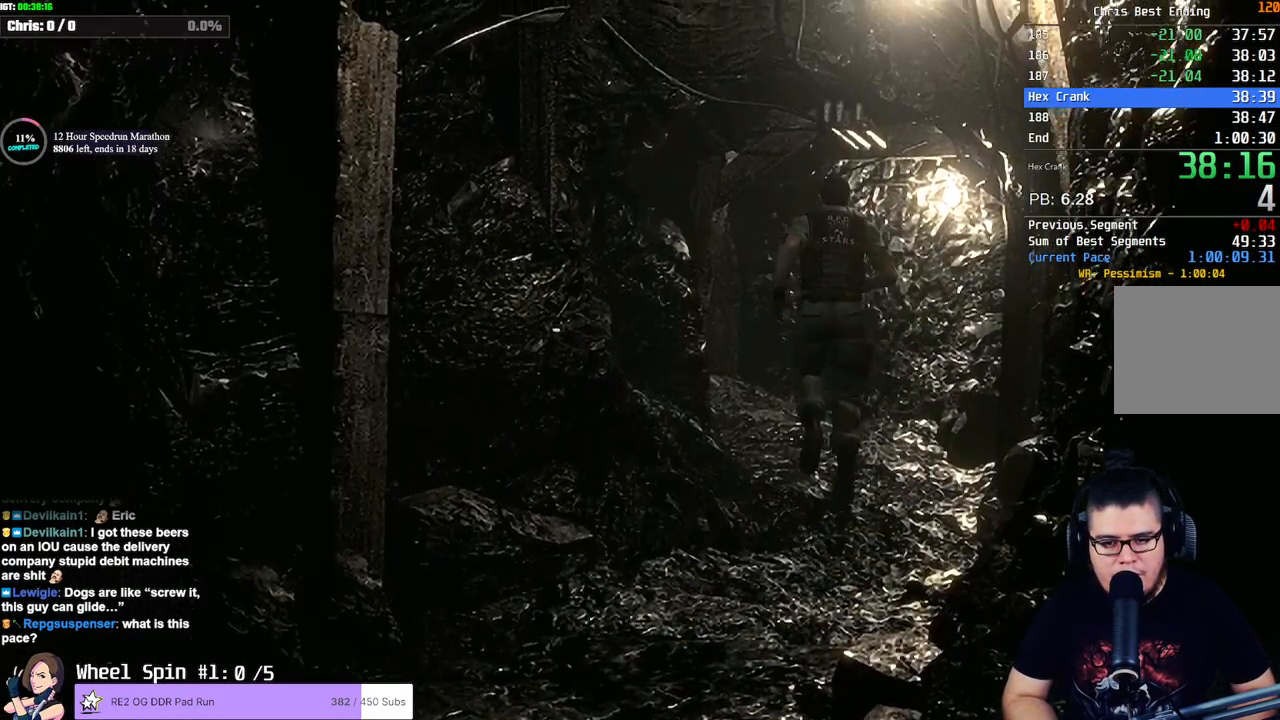
{"buttons": [], "left_stick": "center", "right_stick": "center", "events": [[350, "SQUARE", "up"], [367, "DPAD_UP", "up"]]}
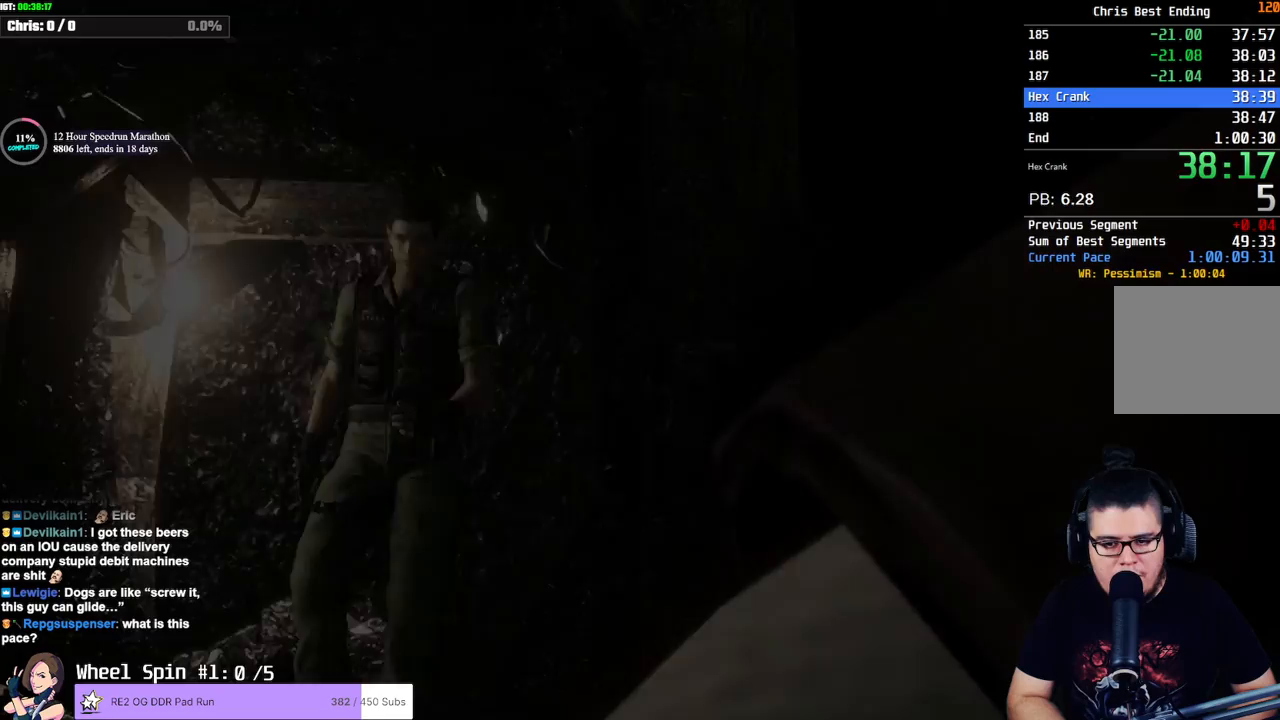
{"buttons": ["CROSS"], "left_stick": "center", "right_stick": "center", "events": [[200, "CROSS", "down"], [300, "CROSS", "up"], [367, "CROSS", "down"], [433, "CROSS", "up"], [500, "CROSS", "down"]]}
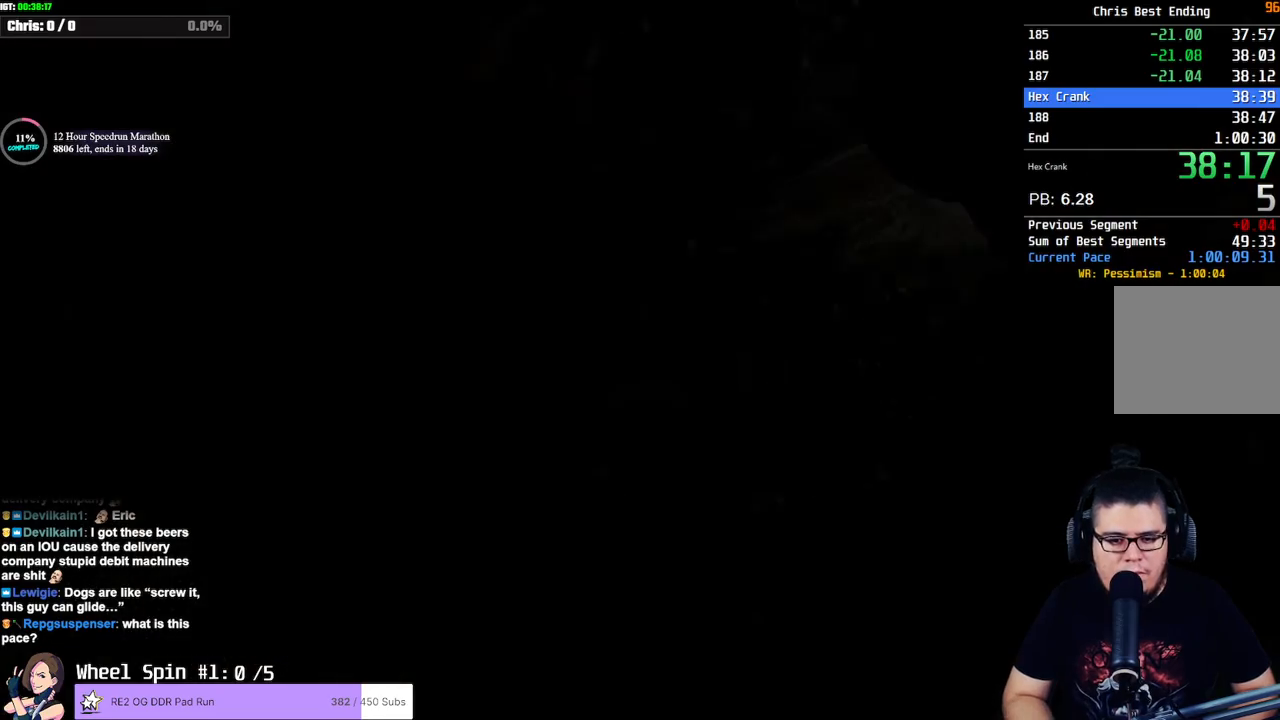
{"buttons": ["CROSS"], "left_stick": "center", "right_stick": "center", "events": [[83, "CROSS", "up"], [483, "CROSS", "down"]]}
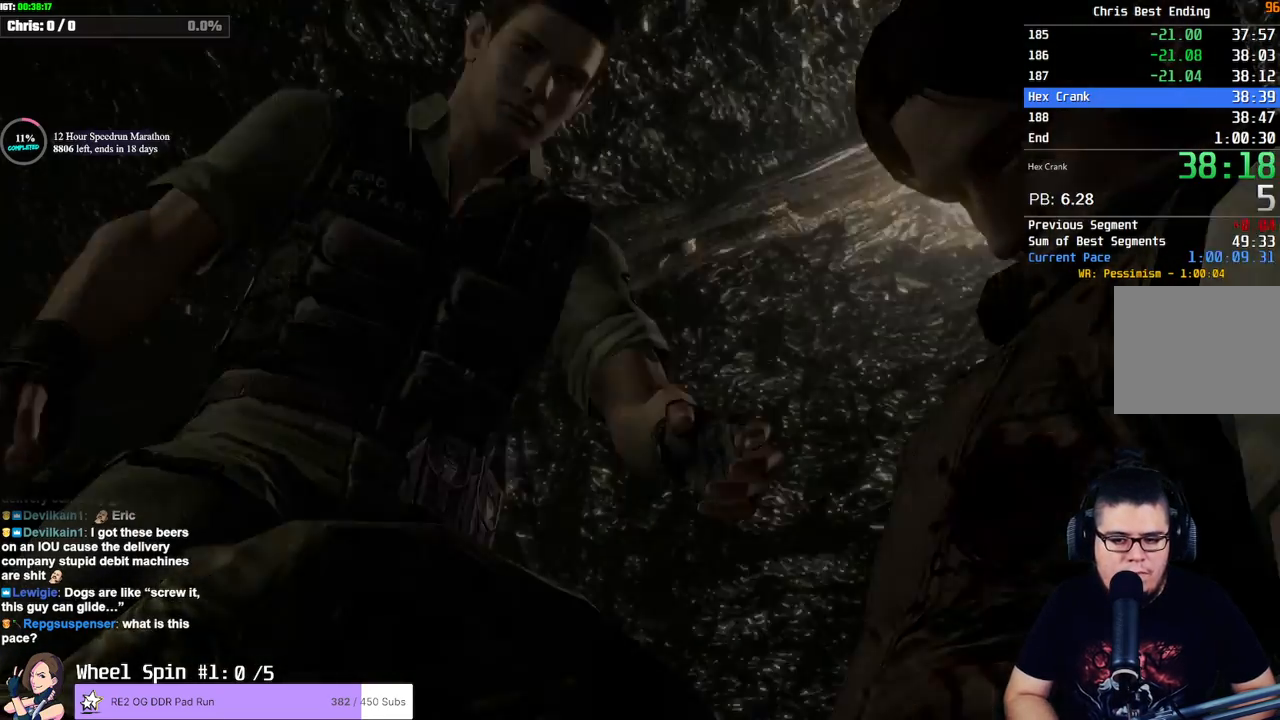
{"buttons": ["CROSS"], "left_stick": "center", "right_stick": "center", "events": [[83, "CROSS", "up"], [150, "CROSS", "down"], [167, "CROSS", "up"], [200, "CROSS", "down"], [250, "CROSS", "up"], [300, "CROSS", "down"], [367, "CROSS", "up"], [400, "CROSS", "down"], [433, "CROSS", "up"], [483, "CROSS", "down"]]}
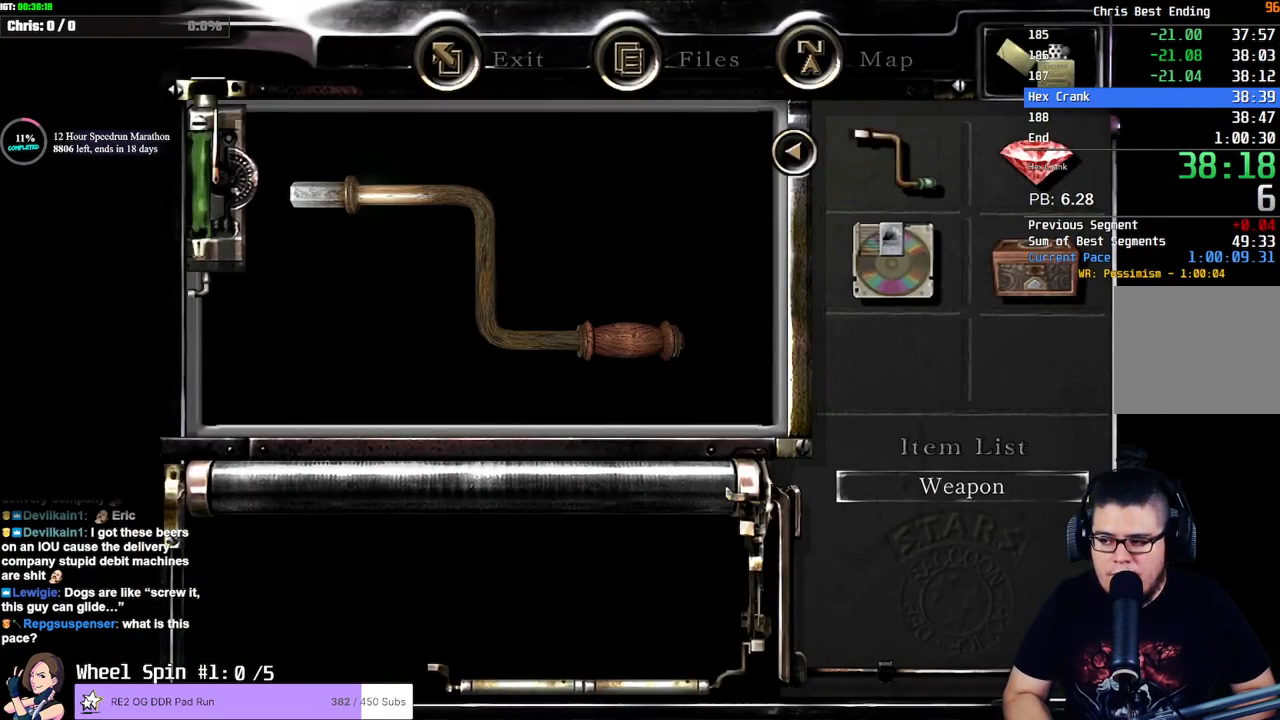
{"buttons": [], "left_stick": "center", "right_stick": "center", "events": [[33, "CROSS", "up"], [83, "CROSS", "down"], [117, "CROSS", "up"], [167, "CROSS", "down"], [217, "CROSS", "up"], [267, "CROSS", "down"], [333, "CROSS", "up"], [350, "CROSS", "down"], [400, "CROSS", "up"], [467, "CROSS", "down"], [500, "CROSS", "up"]]}
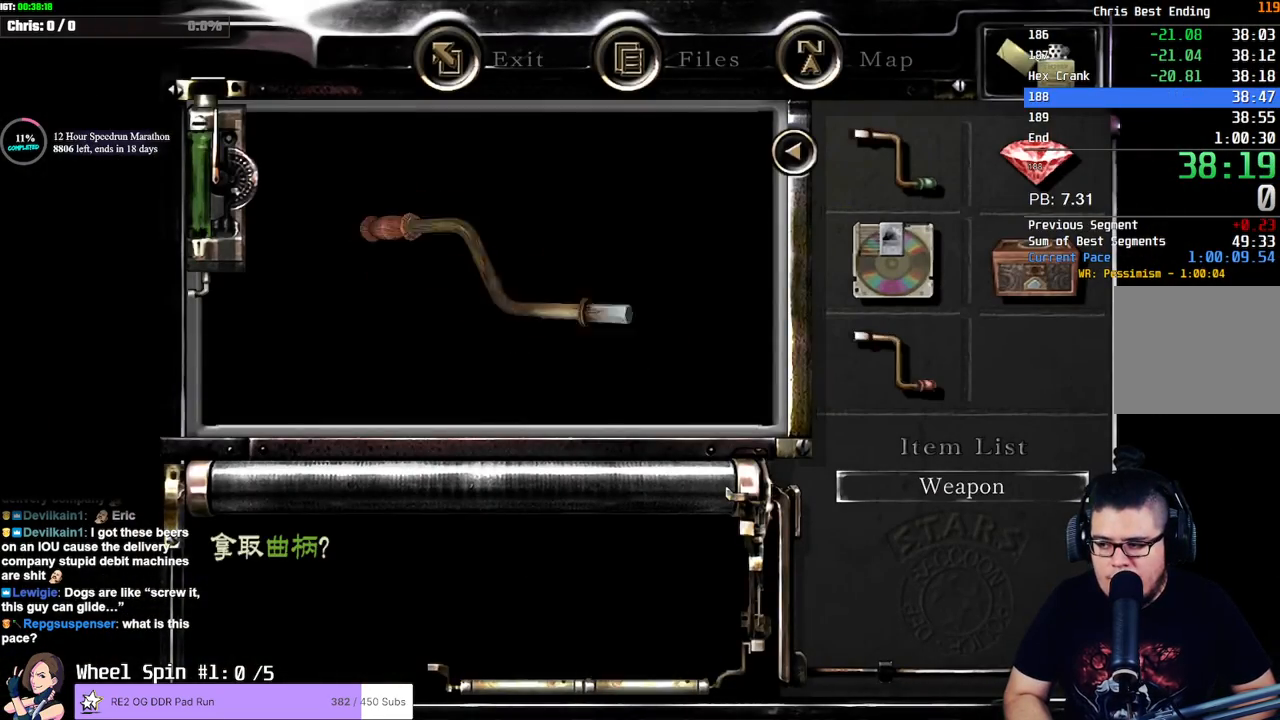
{"buttons": ["SQUARE"], "left_stick": "down", "right_stick": "center", "events": [[50, "CROSS", "down"], [83, "CROSS", "up"], [333, "left_stick", "down"], [483, "SQUARE", "down"]]}
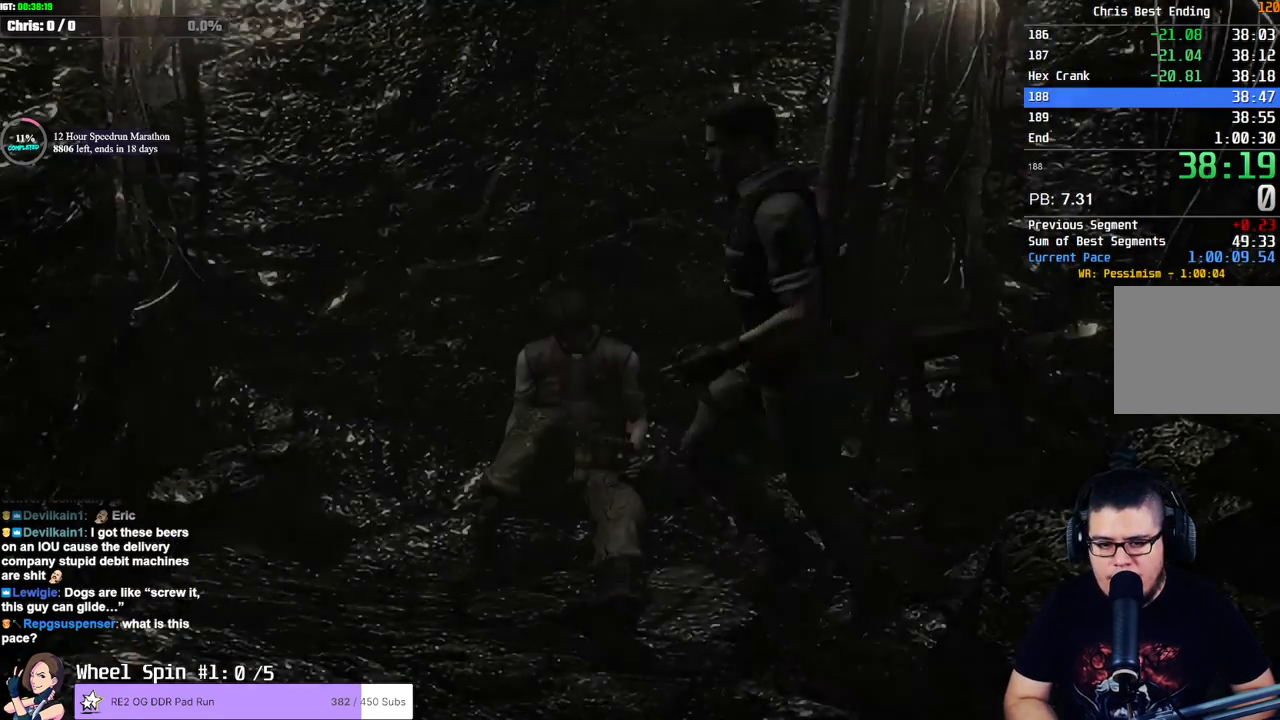
{"buttons": ["SQUARE", "DPAD_UP", "DPAD_LEFT"], "left_stick": "center", "right_stick": "center", "events": [[150, "DPAD_UP", "down"], [250, "left_stick", "center"], [483, "DPAD_LEFT", "down"]]}
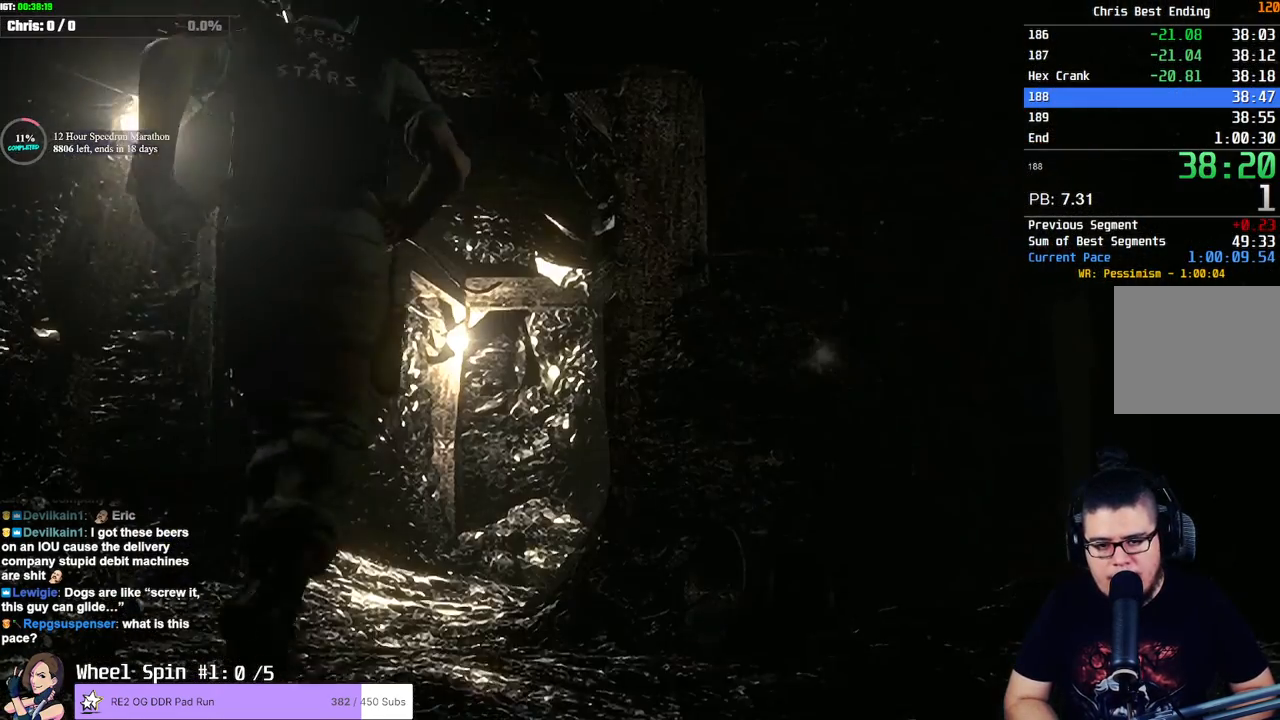
{"buttons": ["SQUARE", "DPAD_UP"], "left_stick": "center", "right_stick": "center", "events": [[67, "DPAD_LEFT", "up"], [333, "DPAD_RIGHT", "down"], [450, "DPAD_RIGHT", "up"]]}
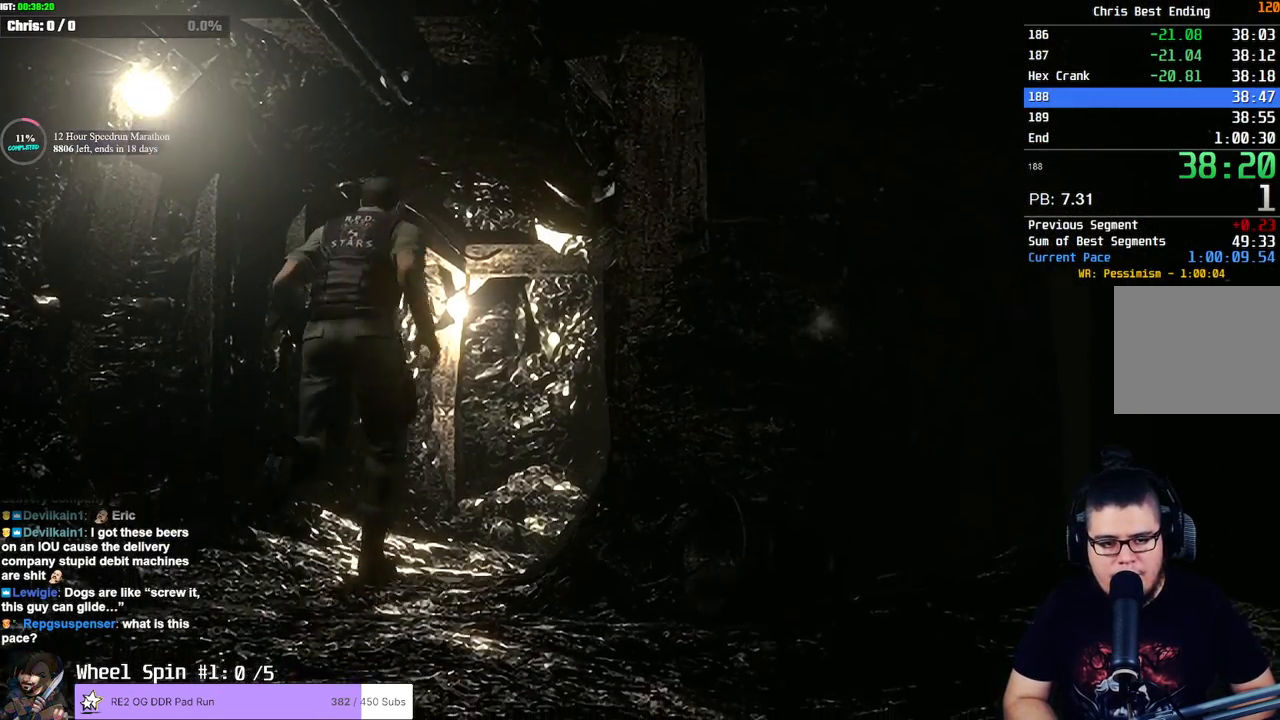
{"buttons": ["SQUARE", "DPAD_UP"], "left_stick": "center", "right_stick": "center", "events": []}
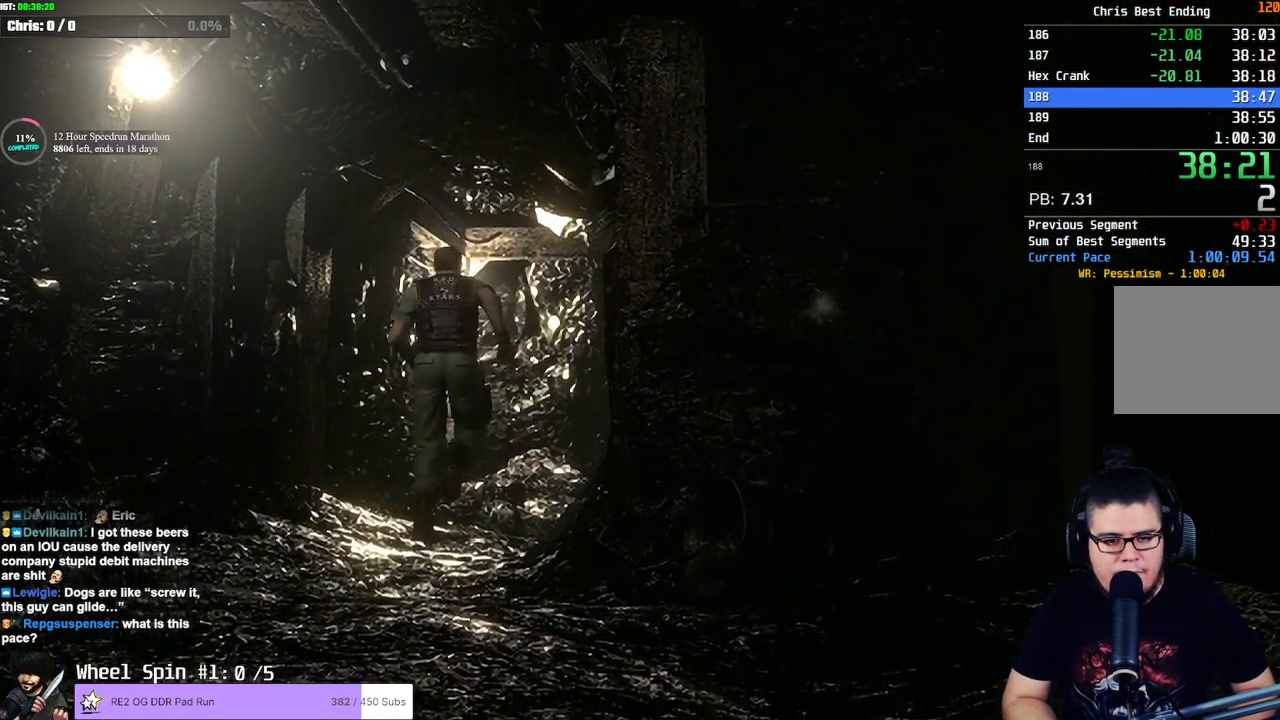
{"buttons": ["SQUARE", "DPAD_UP", "DPAD_RIGHT"], "left_stick": "center", "right_stick": "center", "events": [[200, "DPAD_RIGHT", "down"], [333, "DPAD_RIGHT", "up"], [383, "DPAD_RIGHT", "down"]]}
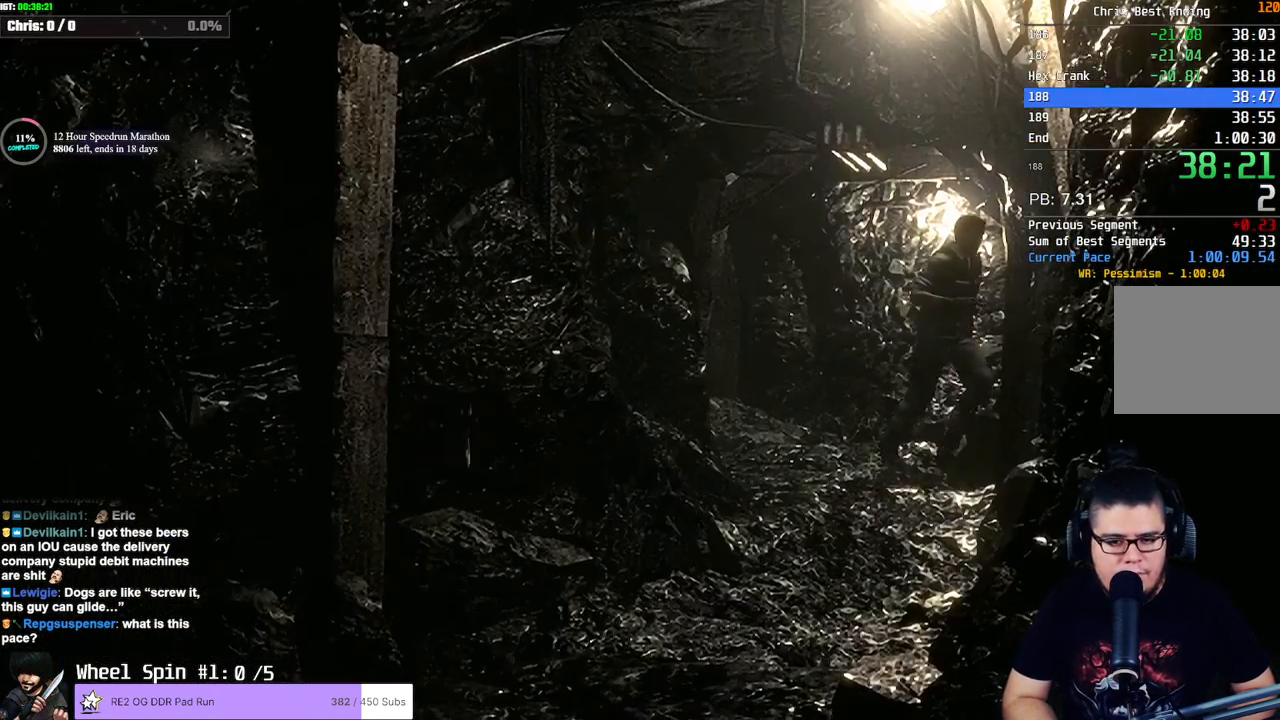
{"buttons": ["SQUARE", "DPAD_UP"], "left_stick": "center", "right_stick": "center", "events": [[333, "DPAD_RIGHT", "up"]]}
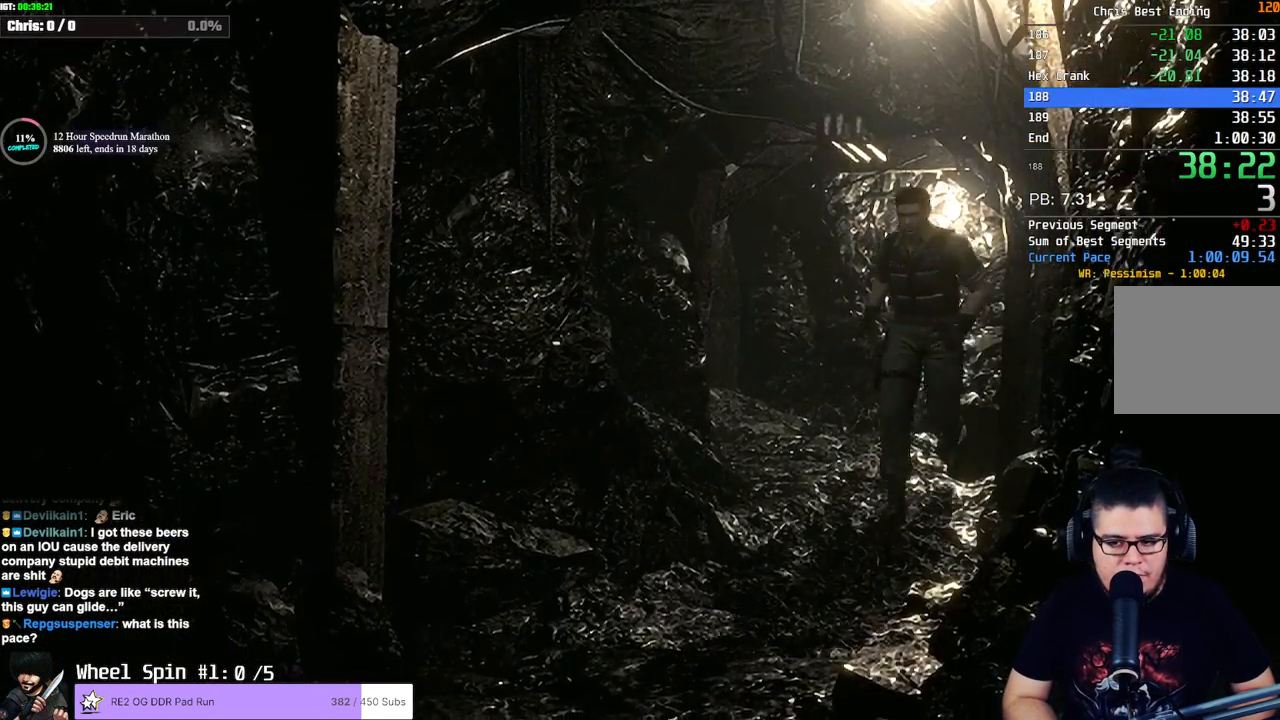
{"buttons": ["SQUARE", "DPAD_UP"], "left_stick": "center", "right_stick": "center", "events": [[183, "DPAD_RIGHT", "down"], [217, "DPAD_RIGHT", "up"]]}
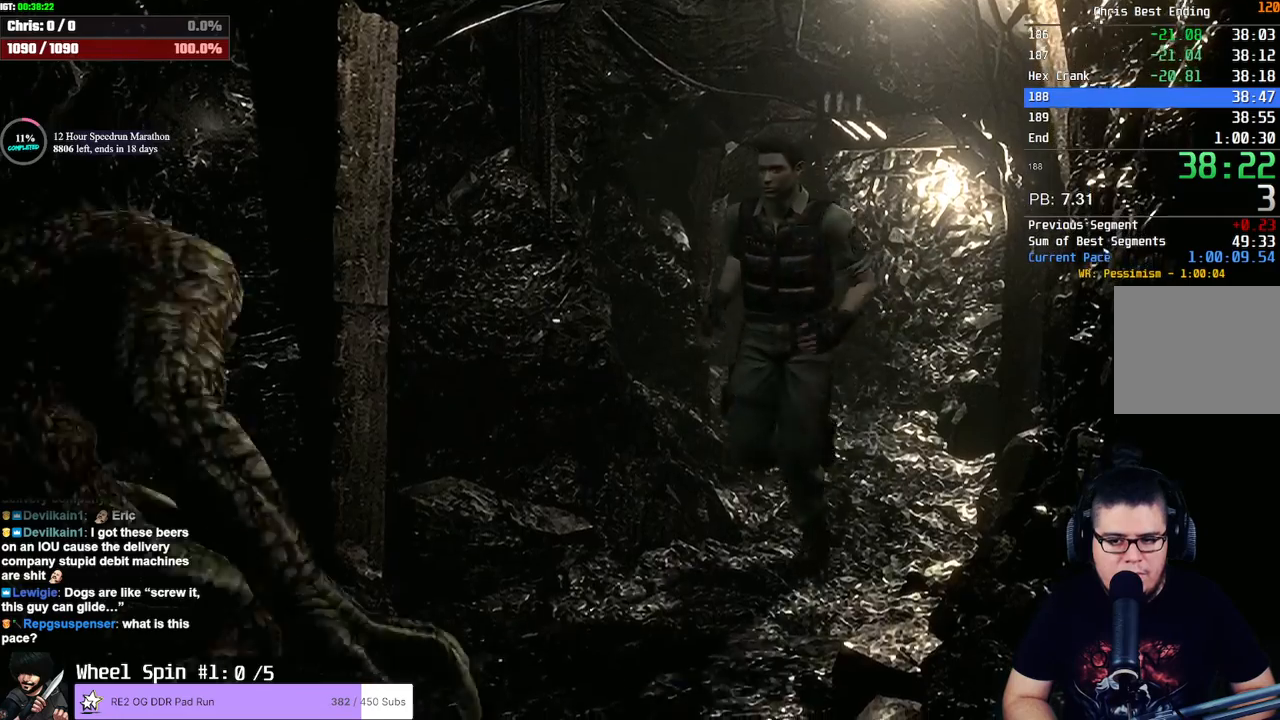
{"buttons": ["SQUARE", "DPAD_UP"], "left_stick": "center", "right_stick": "center", "events": []}
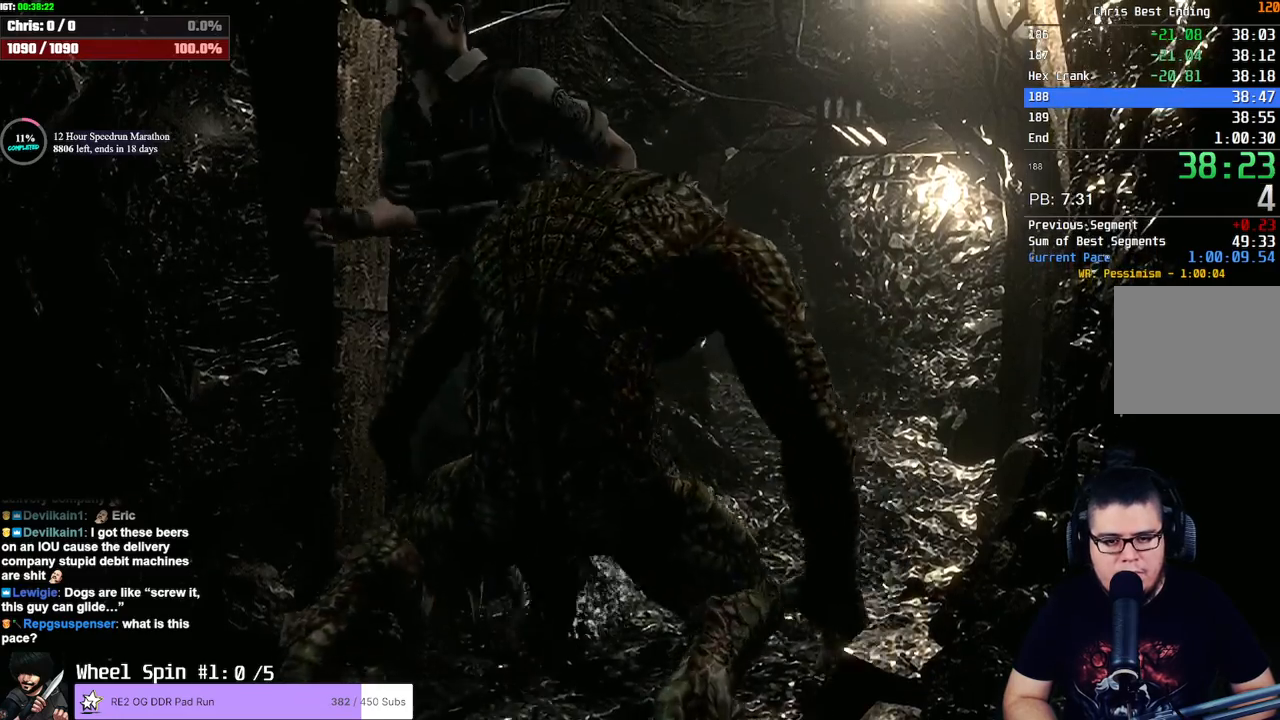
{"buttons": ["SQUARE", "DPAD_UP", "DPAD_RIGHT"], "left_stick": "center", "right_stick": "center", "events": [[217, "DPAD_RIGHT", "down"]]}